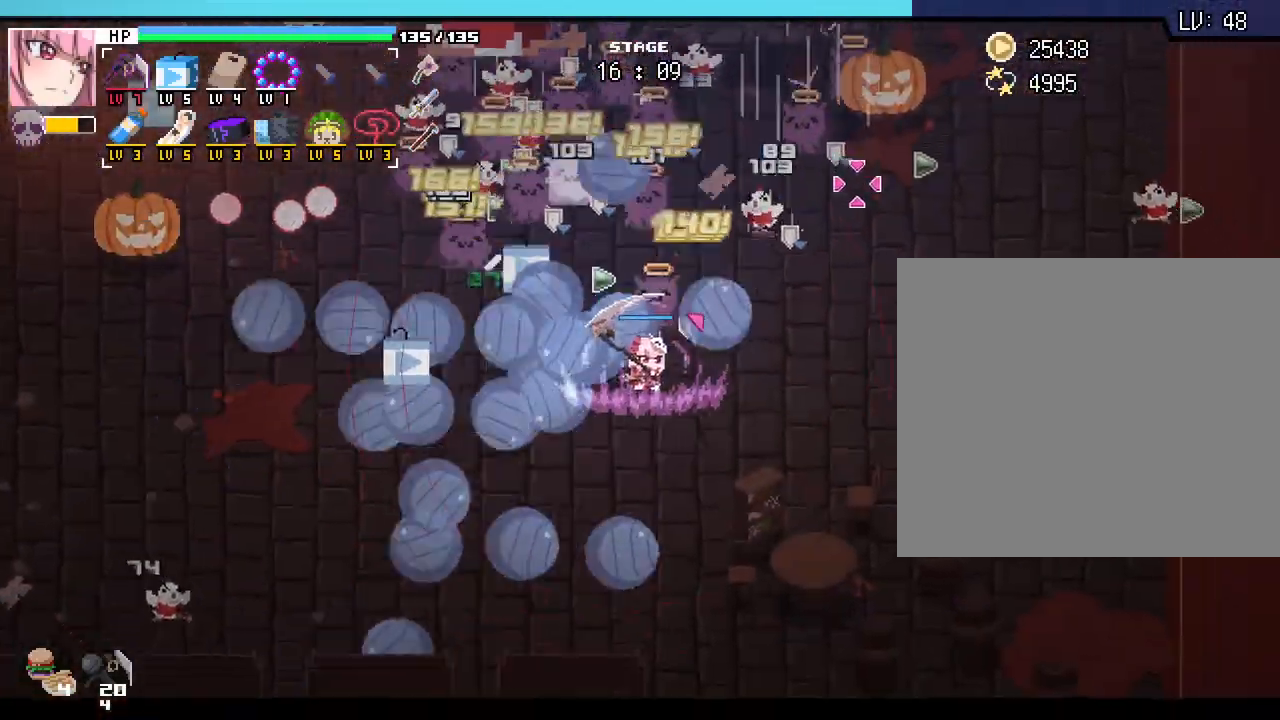
Gameplay with keyboard and mouse; each line is a JSON object with the keys and mouse buttons held at the frame after it. "events" lists presses ("down") and releases ("up") of ".", "/", "0", "1", "2", "3", "4", "5", "6", "7", "8", "9", "a", "alt_l", "alt_r", "b", "backslash", "backspace", "c", "caps_lock", "comma", "ctrl_l", "ctrl_r", "d", "e", "equals", "escape", "f", "f1", "f10", "f11", "f12", "f2", "f3", "f4", "f5", "f6", "f7", "f8", "f9", "g", "h", "i", "j", "k", "l", "lbracket", "m", "minus", "n", "o", "p", "q", "quote", "r", "rbracket", "return", "s", "semicolon", "shift_l", "shift_r", "space", "super_l", "super_r", "t", "tab", "tilde", "u", "v", "w", "x", "y", "z", "mouse_left", "mouse_wheel", "mouse_right", "mouse_mb4" and "mouse_mb5" between this image and that frame as [ms after this image, input, new state], when the widget could be followed in between. "mouse_left", "mouse_wheel", "mouse_right", "mouse_mb4", "mouse_mb5" = the "left", "wheel", "right", "mb4", "mb5" buttons of the "mouse" list. No other keys are recorded. "wheel" means that the mouse wheel is clicked or scrolled. Not read: mouse_move.
{"keys": ["d"], "mouse": [], "events": [[50, "s", "up"]]}
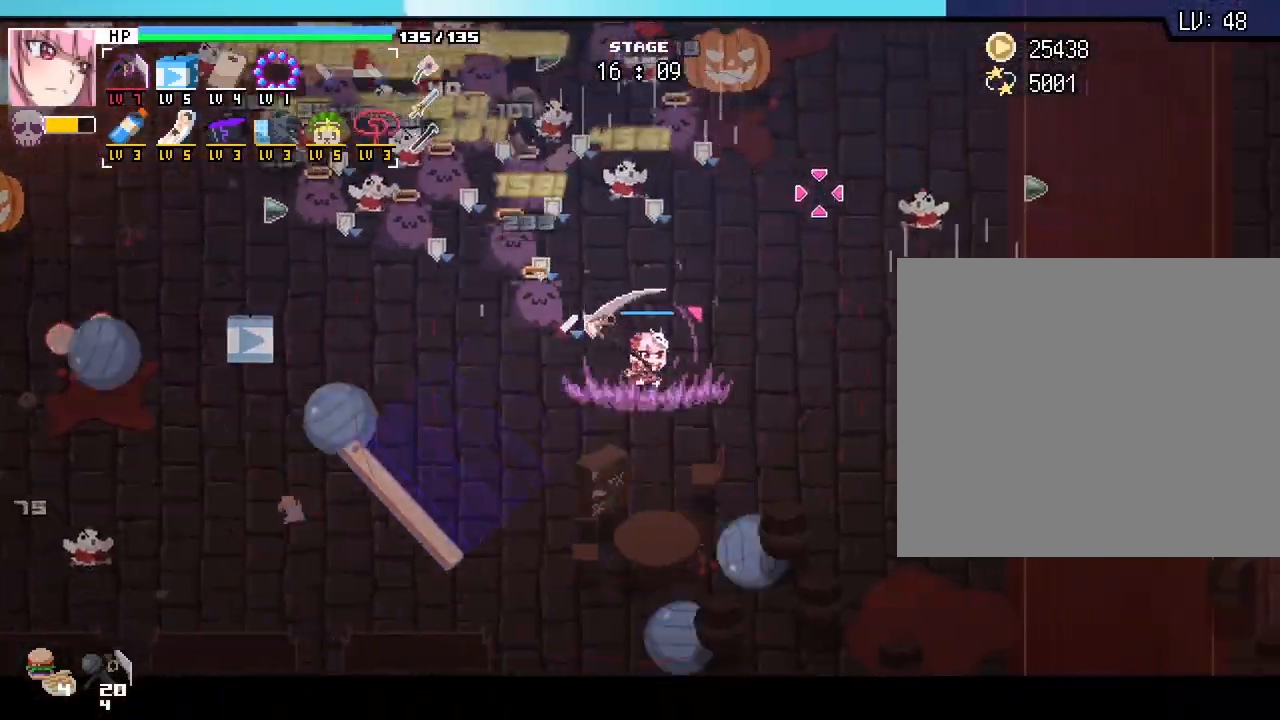
{"keys": ["d", "w"], "mouse": [], "events": [[67, "w", "down"]]}
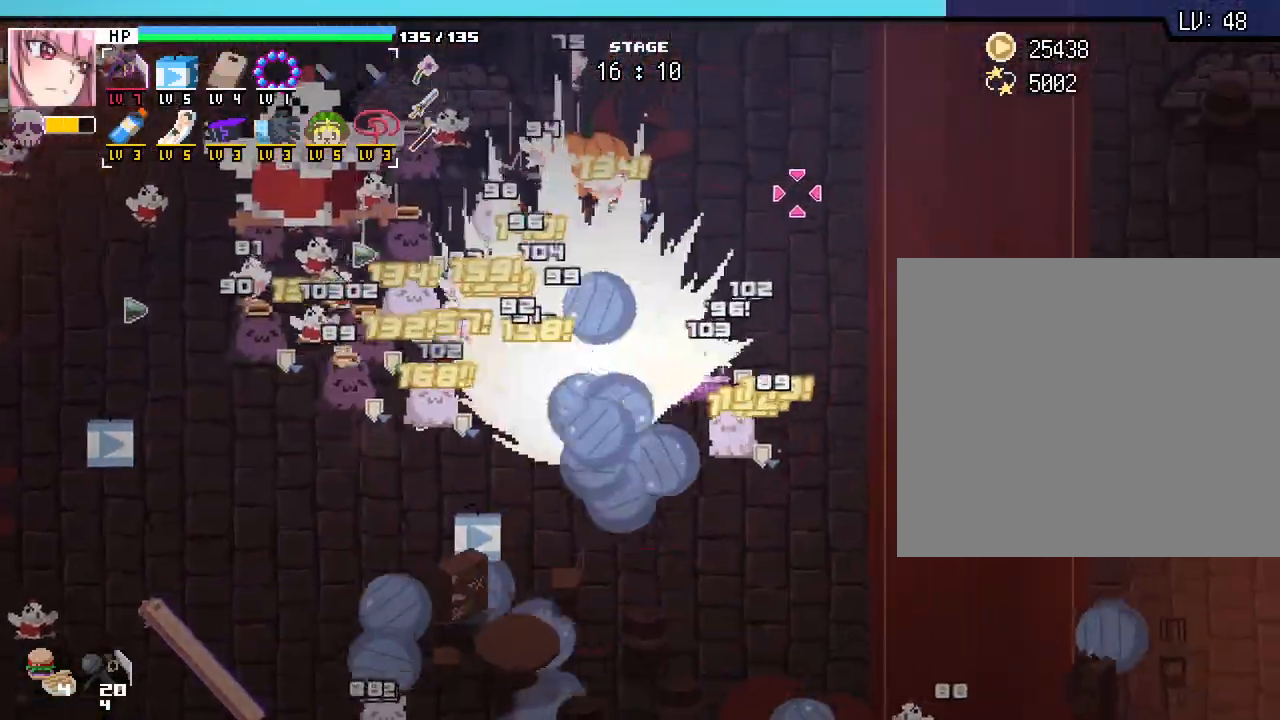
{"keys": ["d", "w"], "mouse": [], "events": []}
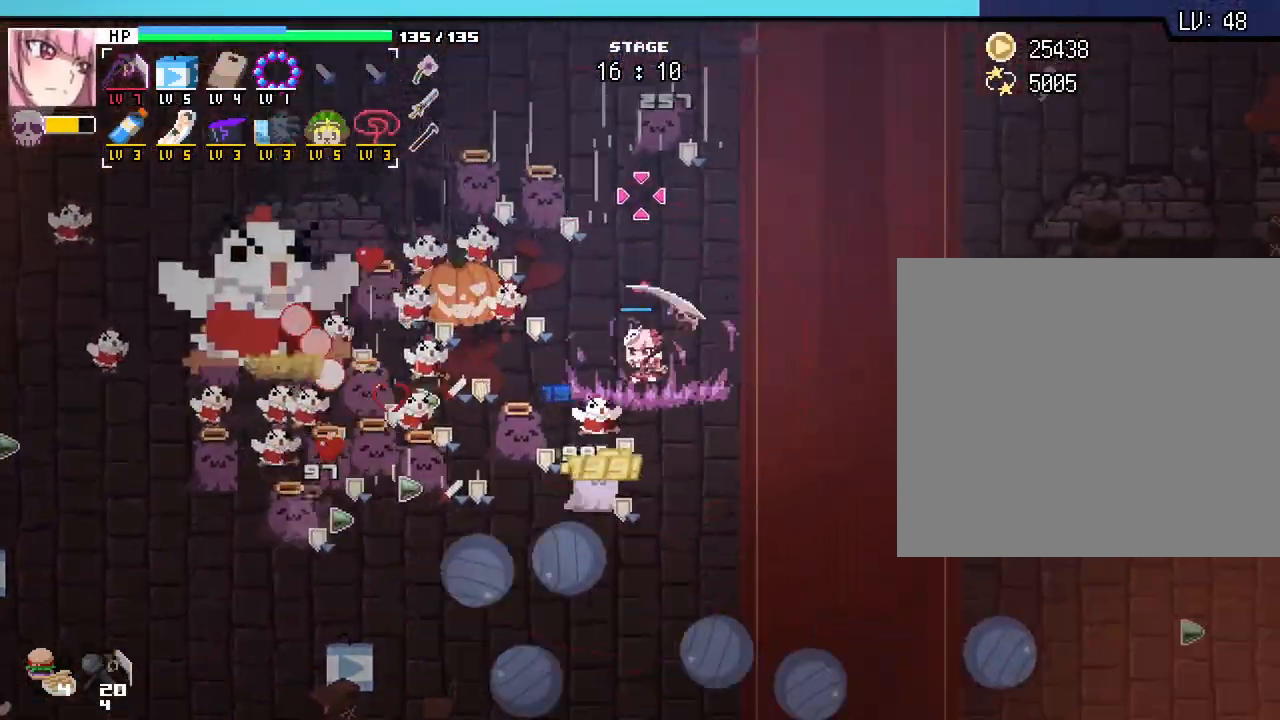
{"keys": ["d", "w"], "mouse": [], "events": []}
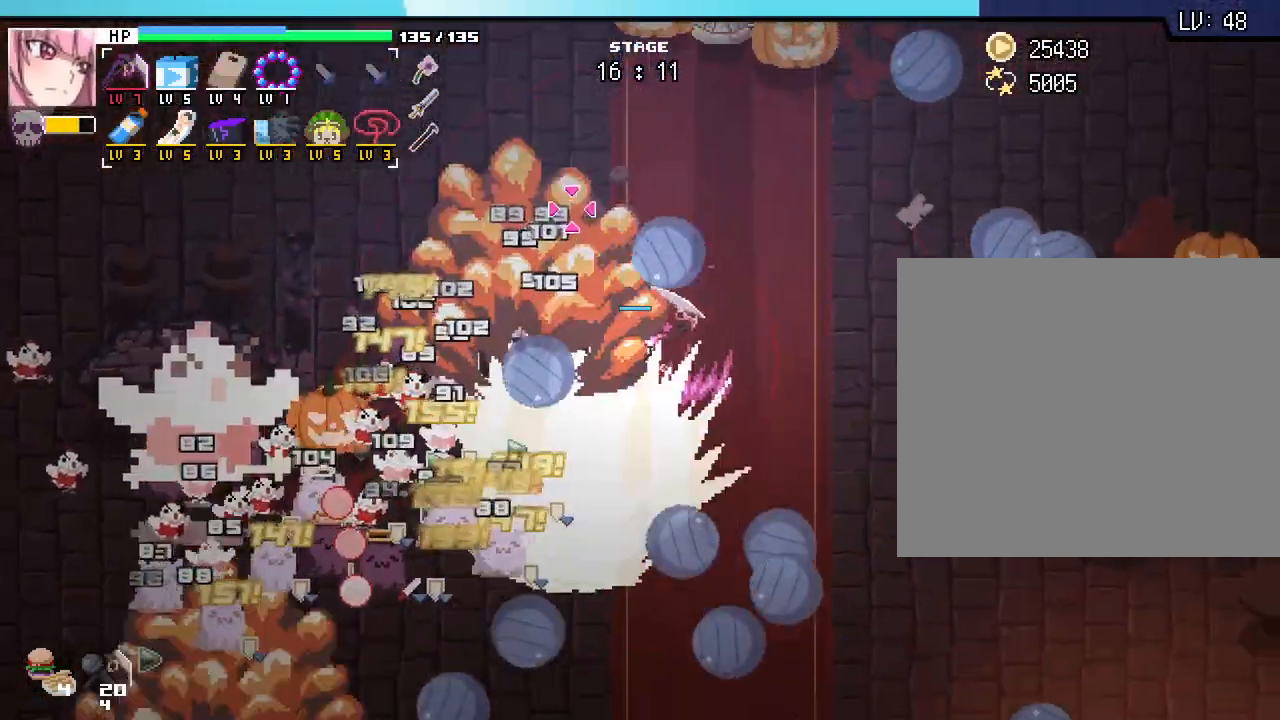
{"keys": ["a", "w"], "mouse": [], "events": [[117, "d", "up"], [350, "a", "down"]]}
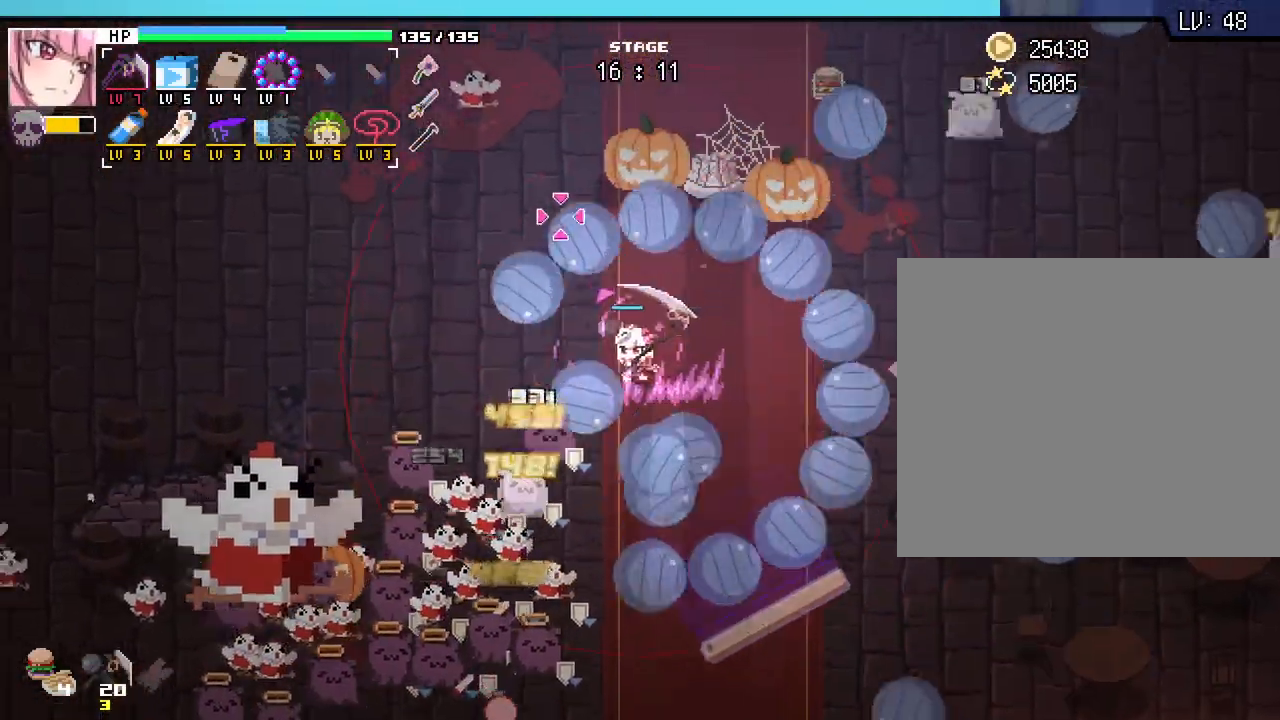
{"keys": ["a", "w"], "mouse": [], "events": []}
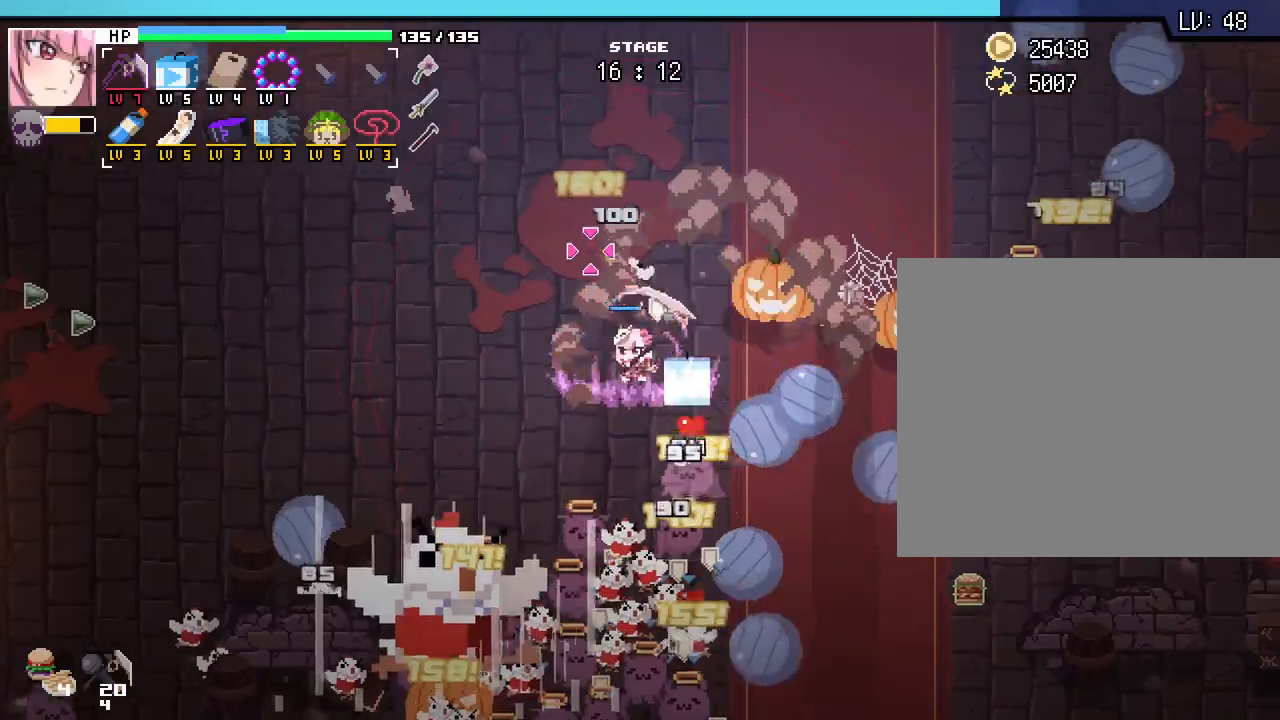
{"keys": ["a"], "mouse": [], "events": [[67, "w", "up"]]}
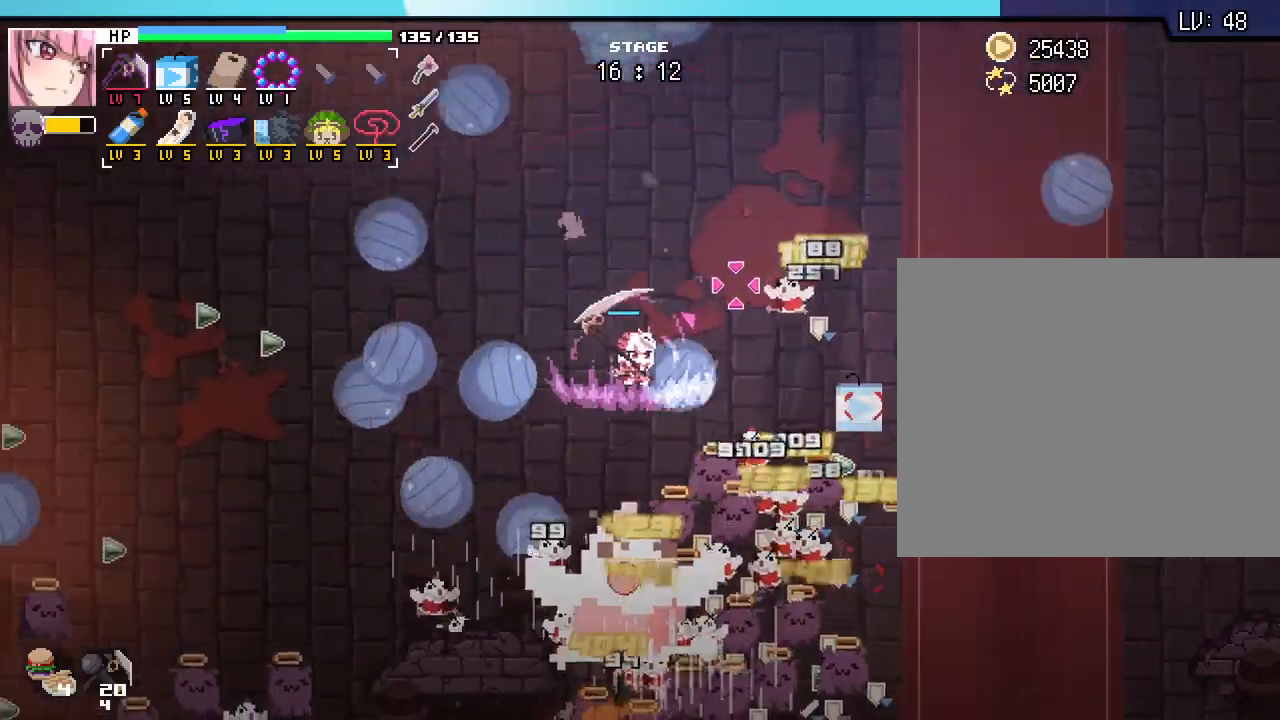
{"keys": ["a"], "mouse": [], "events": []}
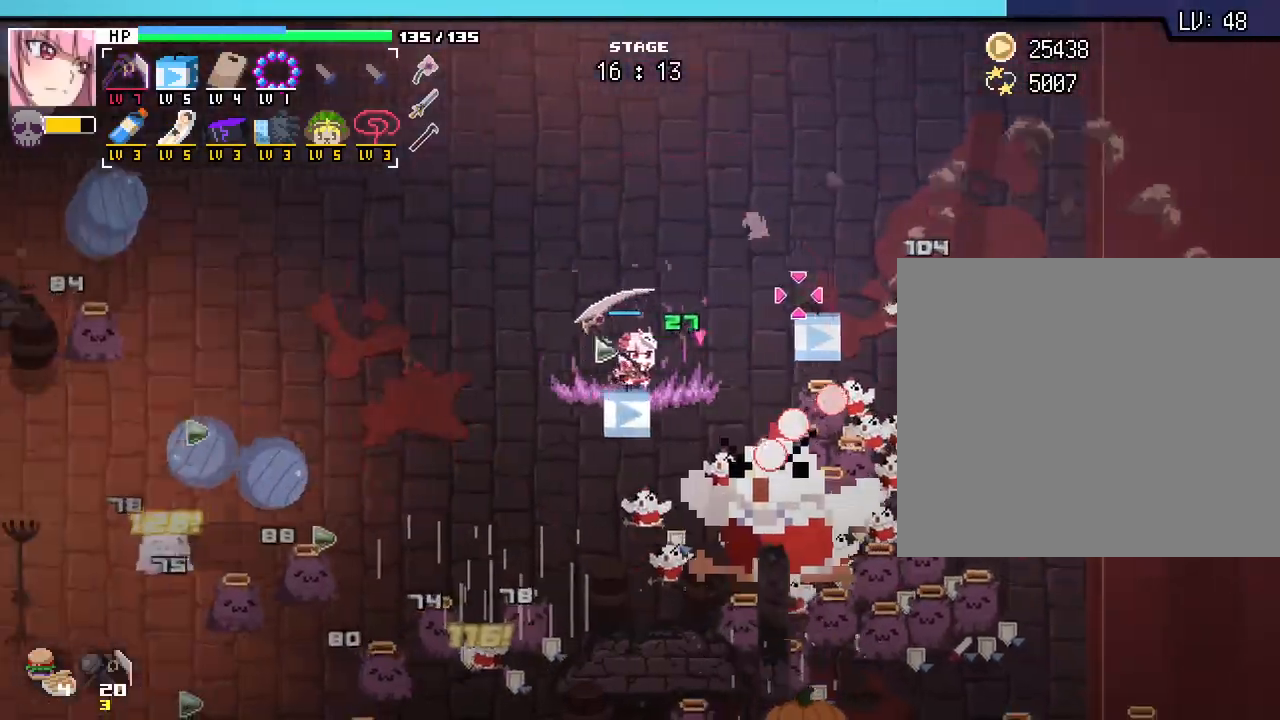
{"keys": ["a"], "mouse": [], "events": []}
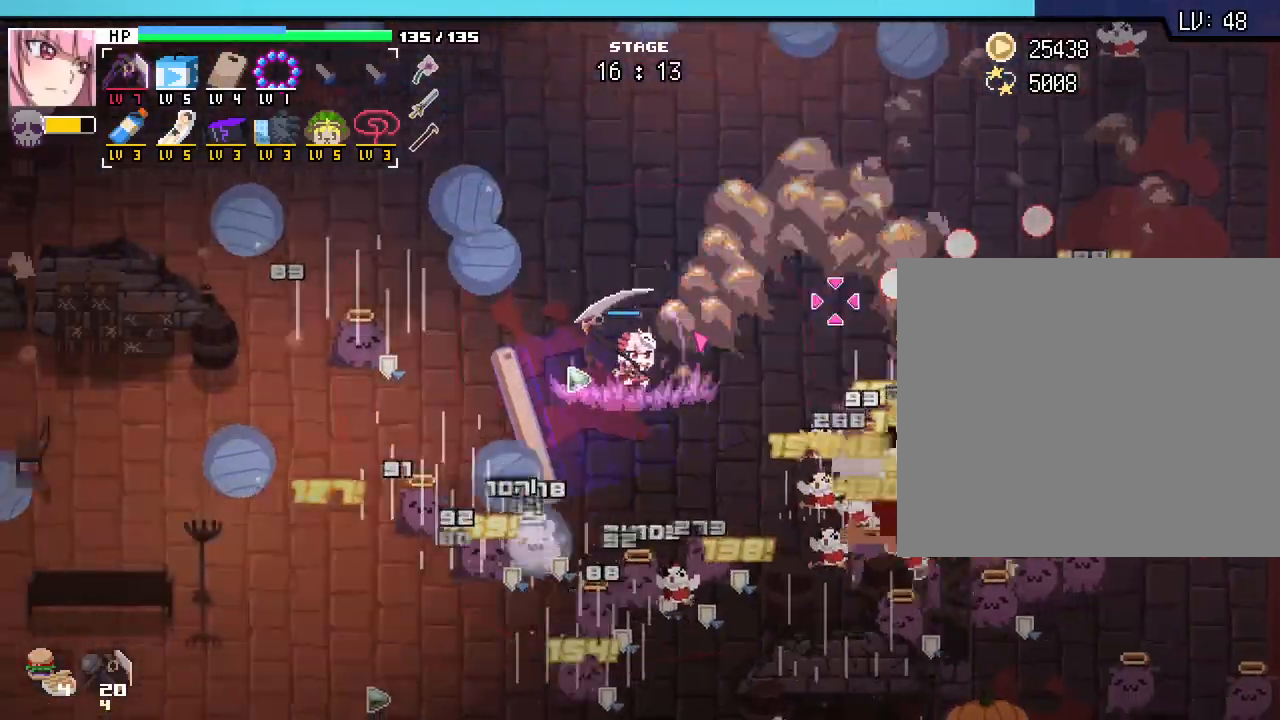
{"keys": ["a", "s"], "mouse": [], "events": [[317, "s", "down"]]}
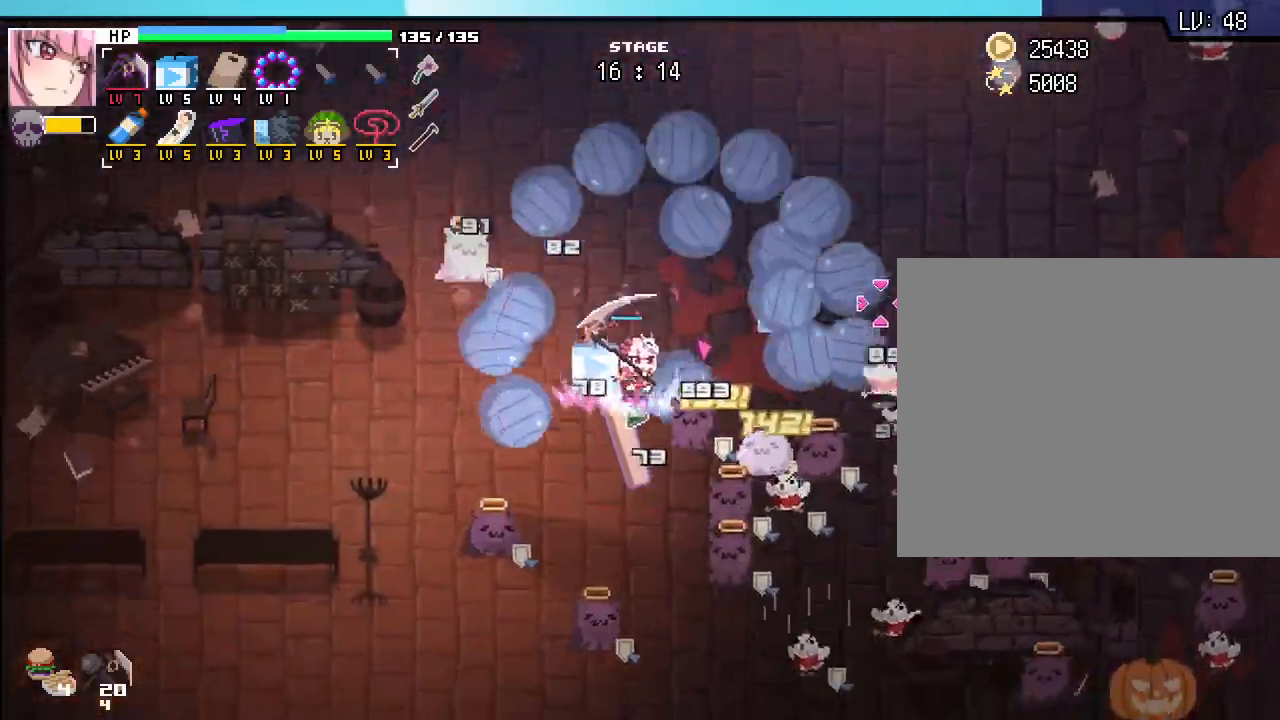
{"keys": ["s"], "mouse": []}
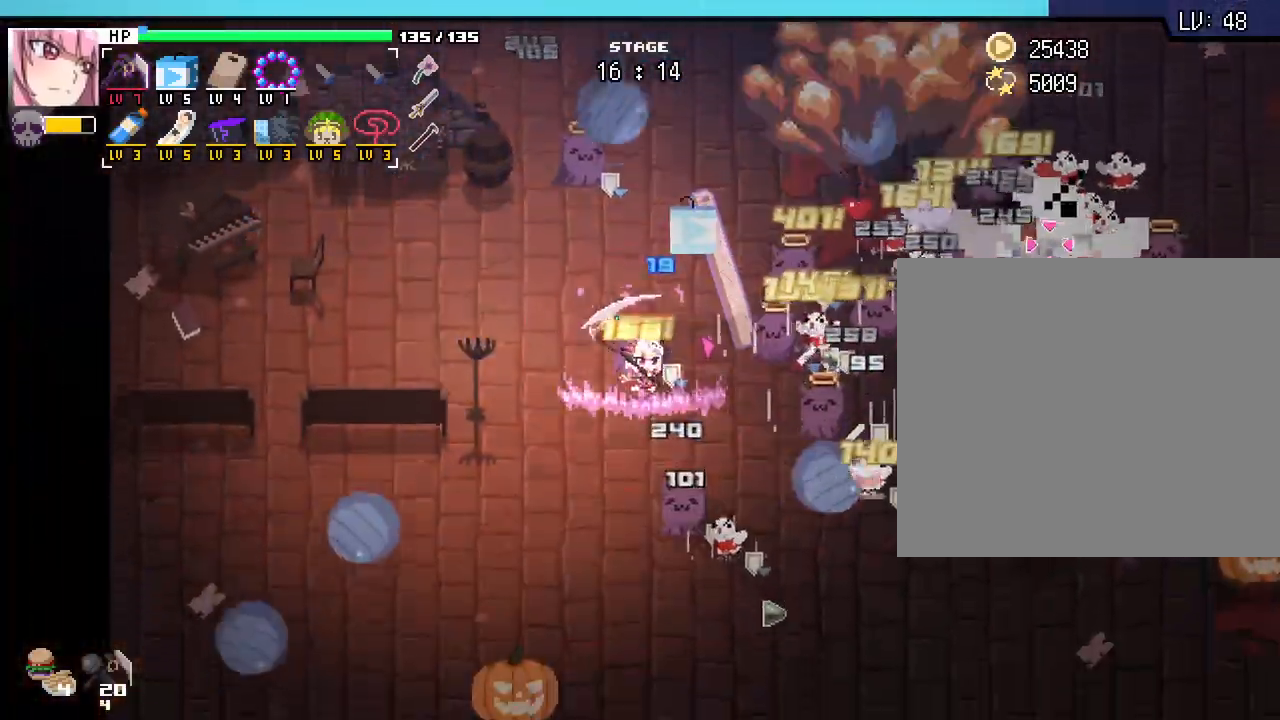
{"keys": ["s"], "mouse": [], "events": [[100, "a", "down"], [350, "a", "up"]]}
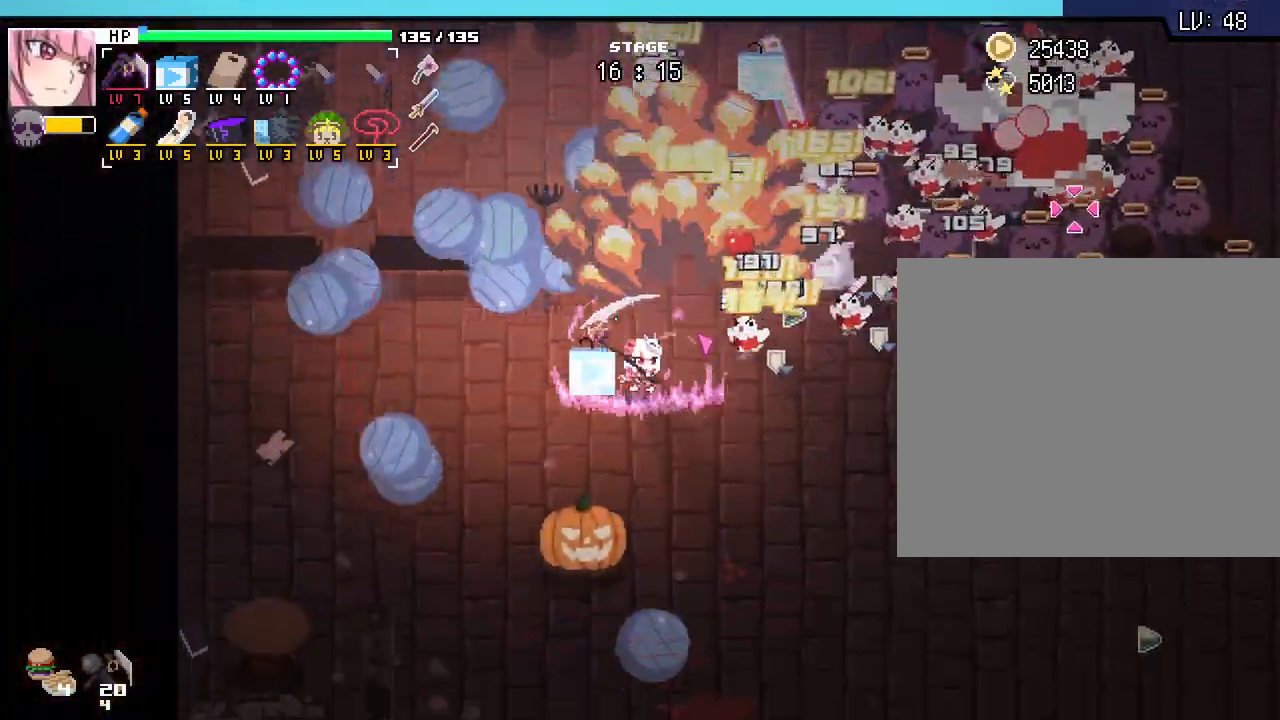
{"keys": ["d", "s"], "mouse": [], "events": [[83, "d", "down"]]}
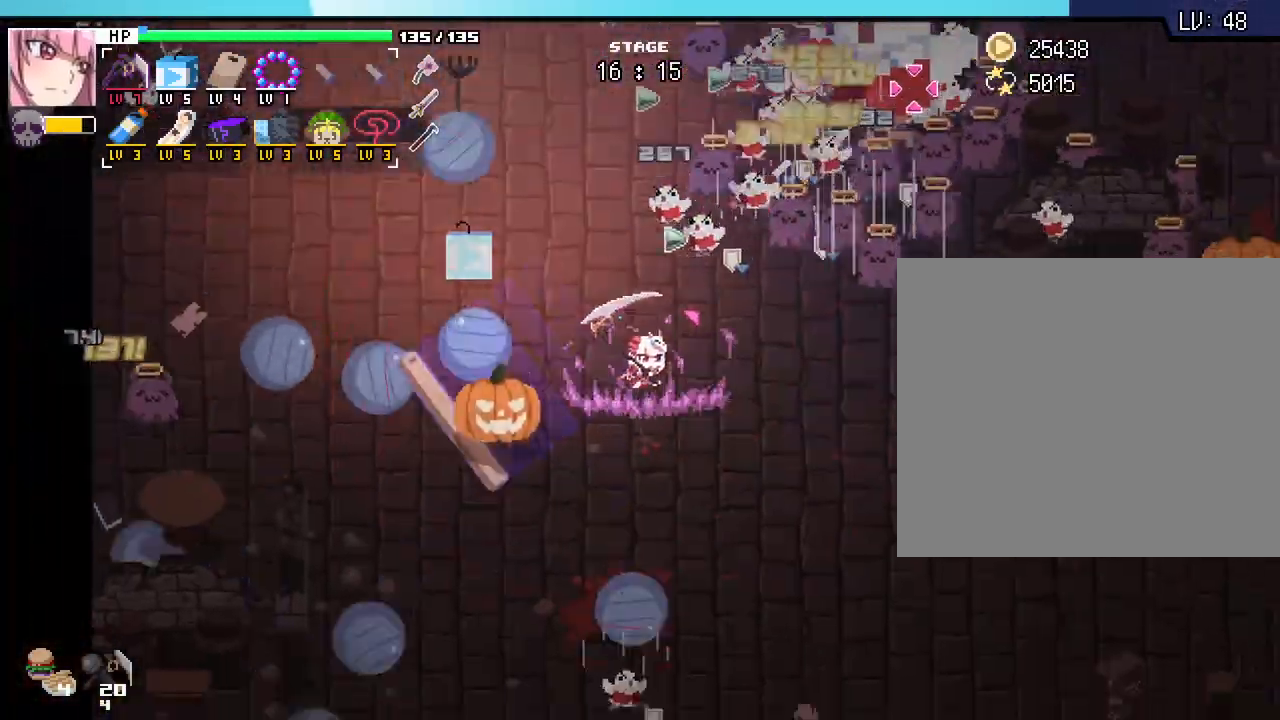
{"keys": ["d", "s"], "mouse": [], "events": []}
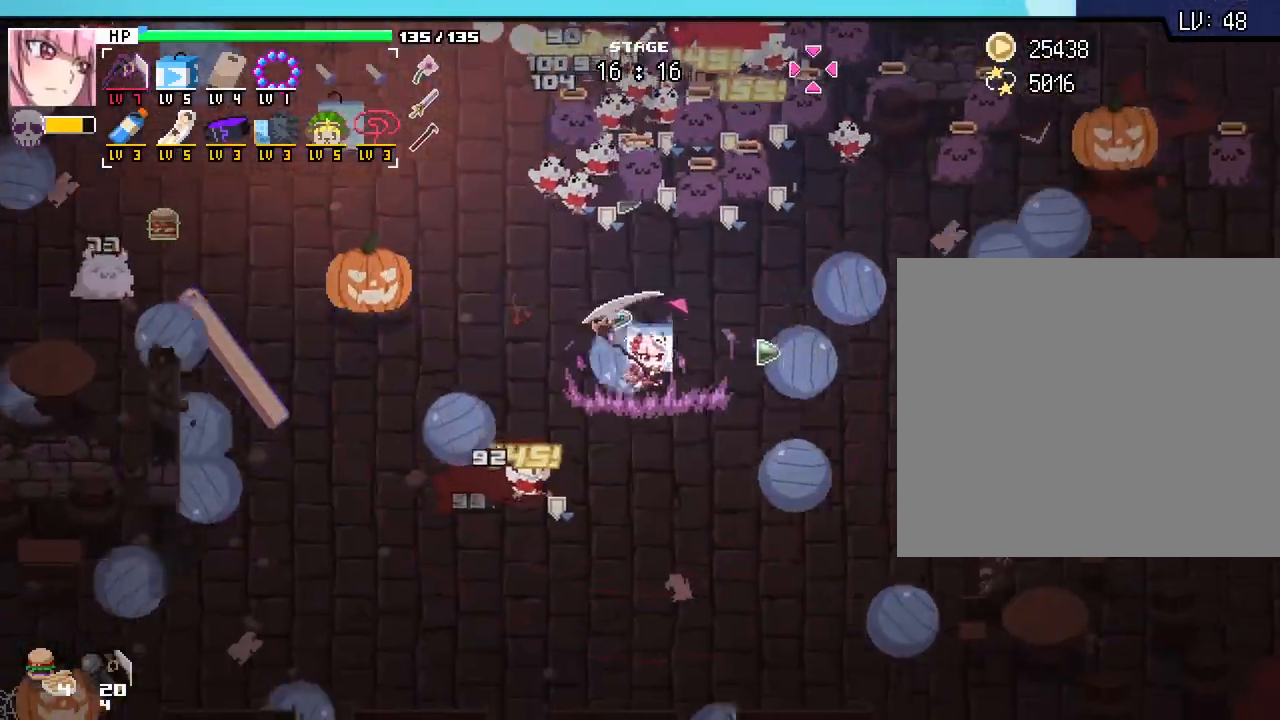
{"keys": ["d"], "mouse": [], "events": [[17, "s", "up"]]}
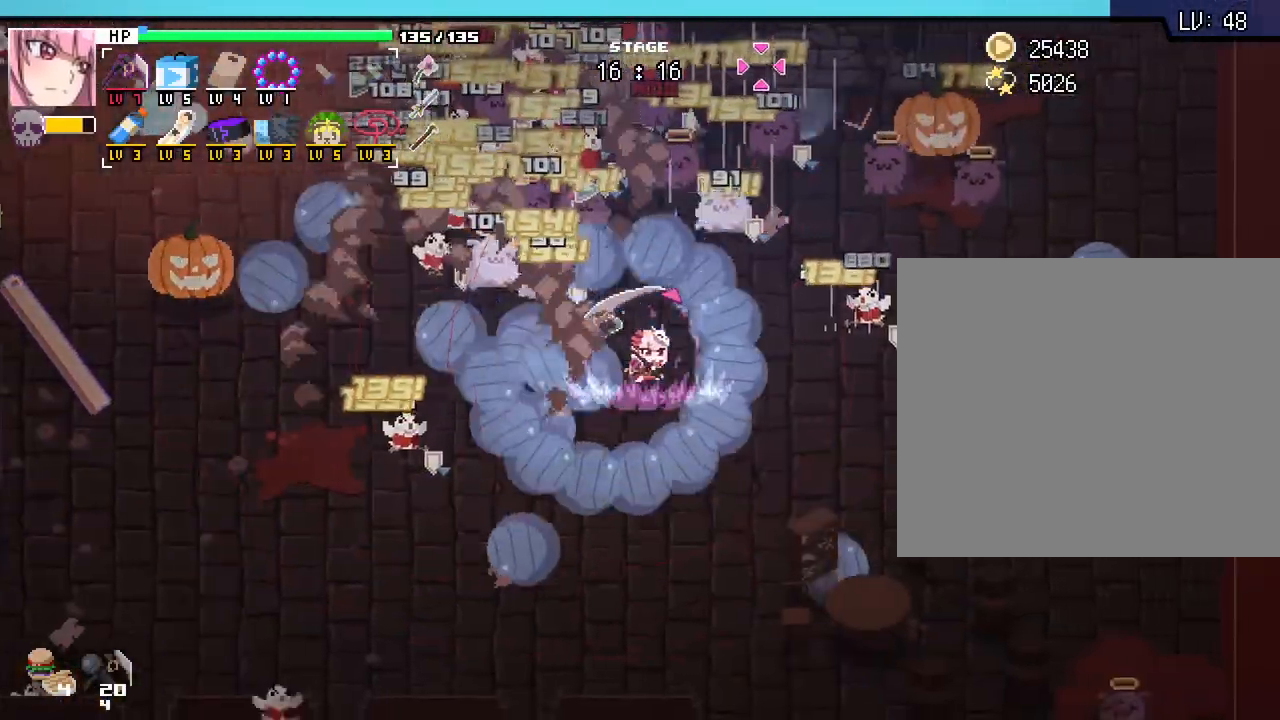
{"keys": ["d", "s"], "mouse": [], "events": [[333, "s", "down"]]}
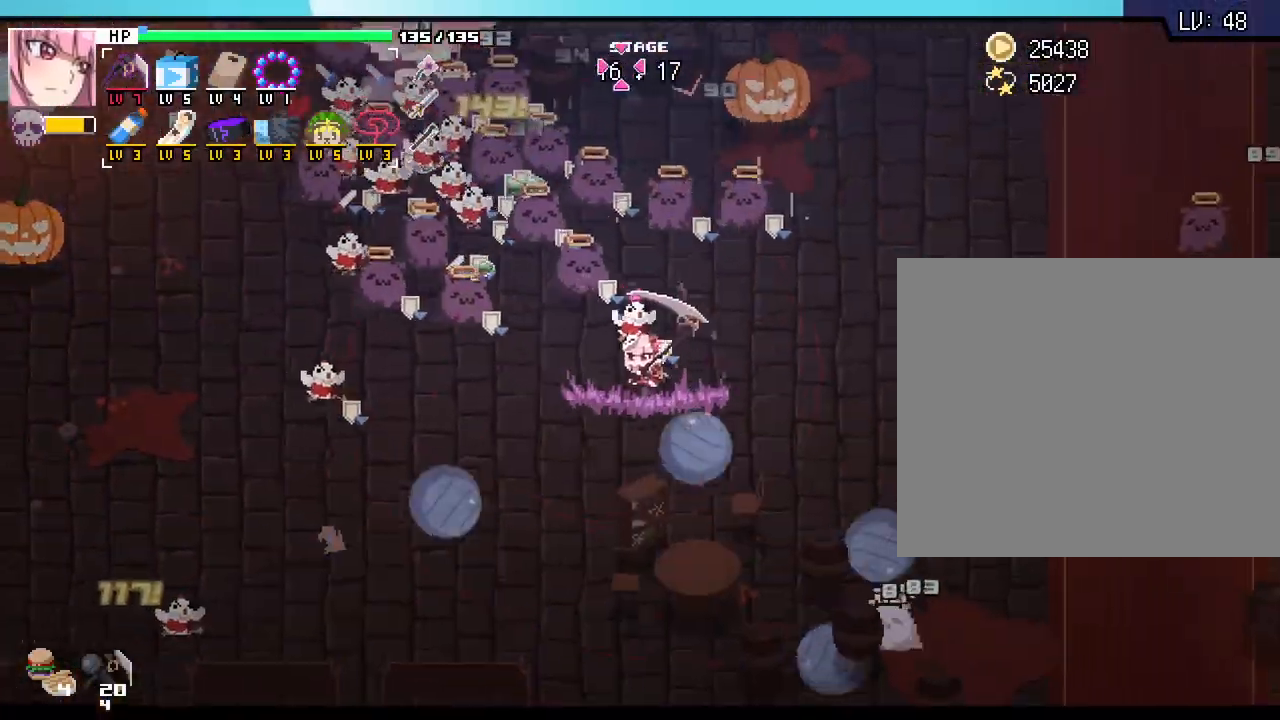
{"keys": ["d", "w"], "mouse": [], "events": [[67, "s", "up"], [433, "w", "down"]]}
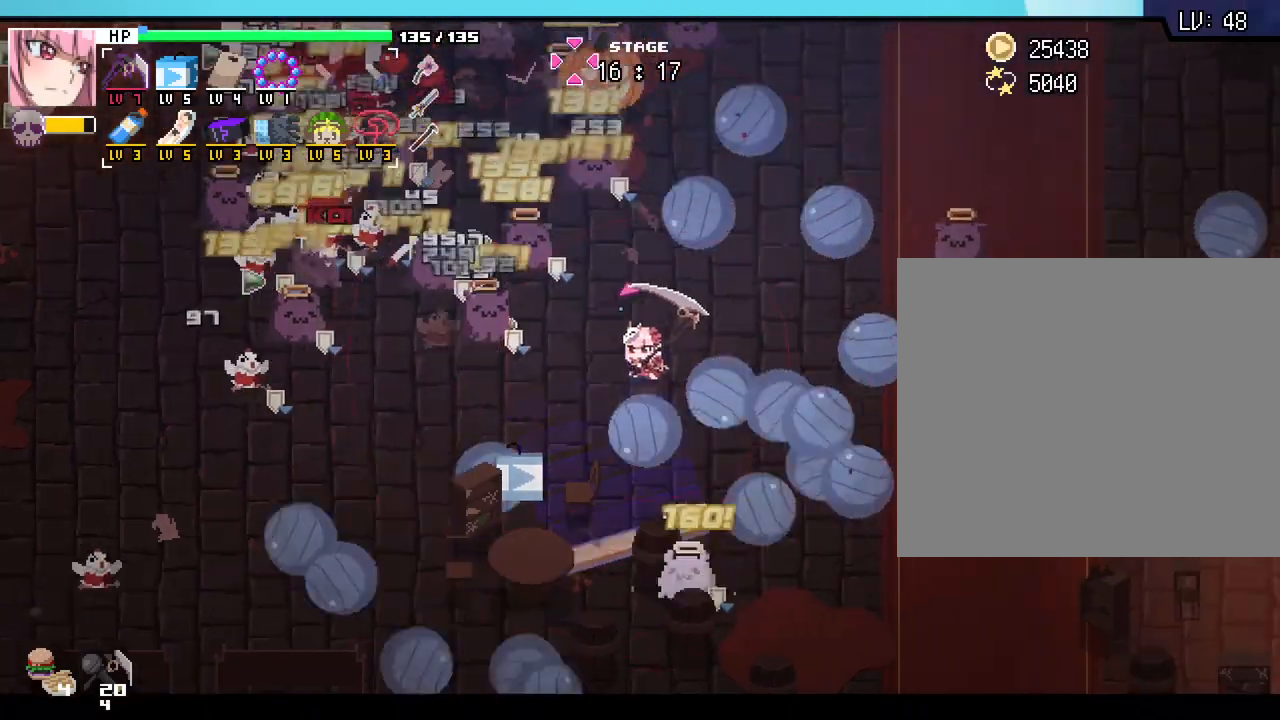
{"keys": ["d", "w"], "mouse": [], "events": []}
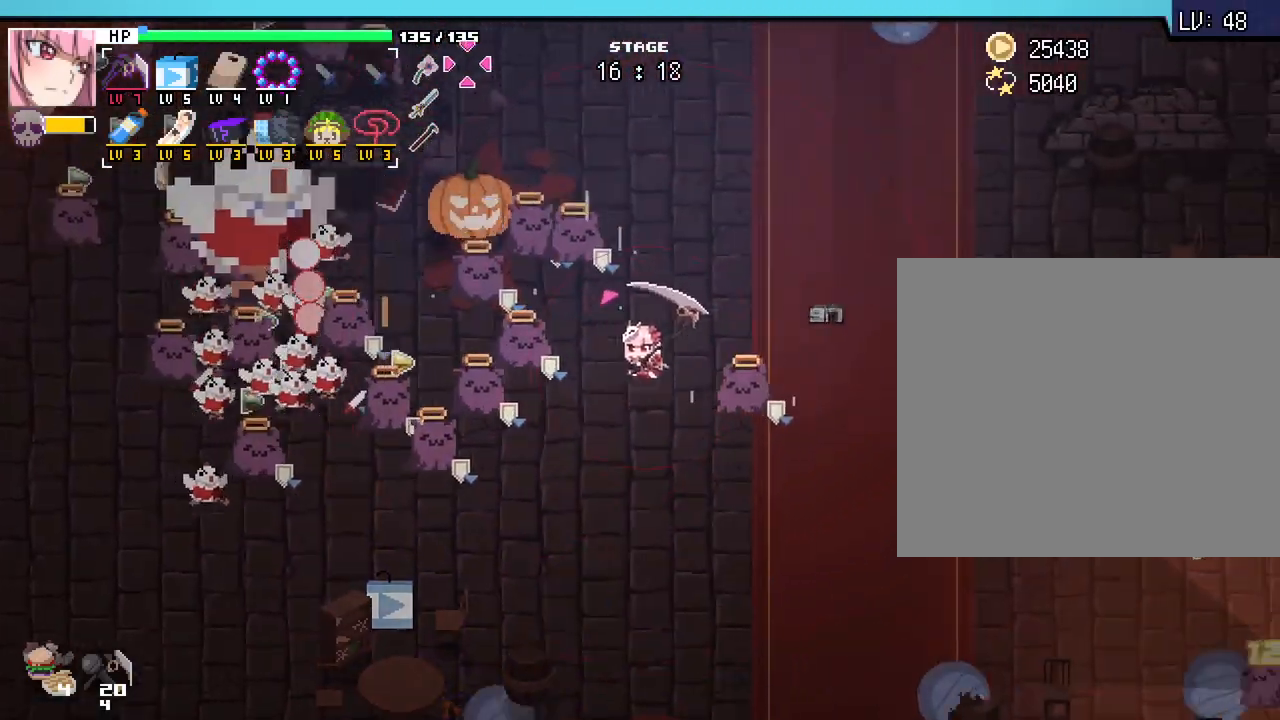
{"keys": ["w"], "mouse": [], "events": [[500, "d", "up"]]}
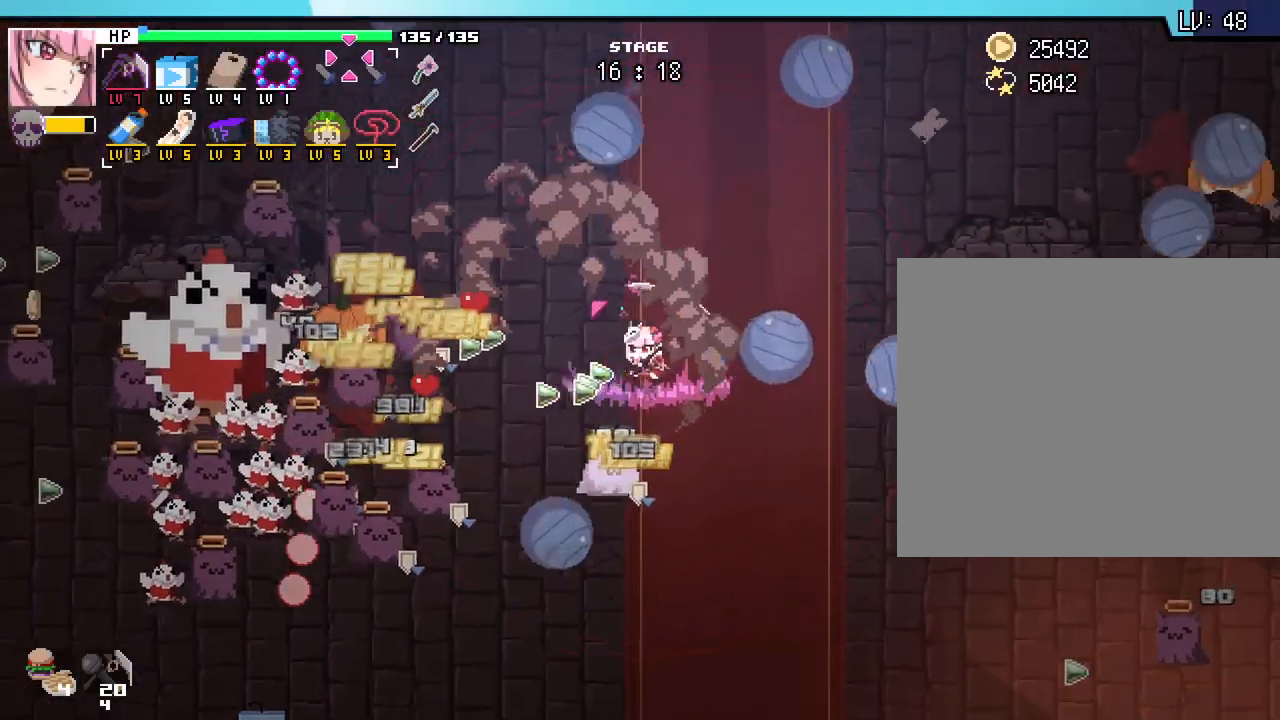
{"keys": ["a", "w"], "mouse": [], "events": [[317, "a", "down"]]}
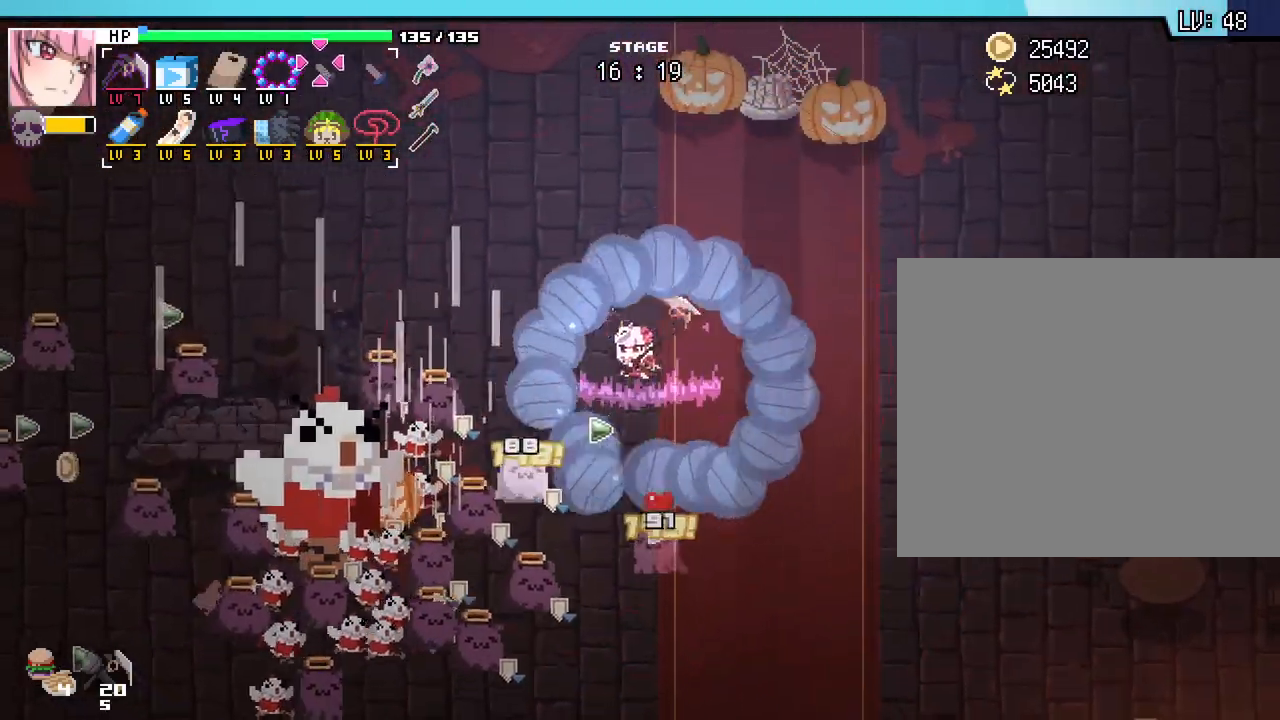
{"keys": ["a", "w"], "mouse": [], "events": []}
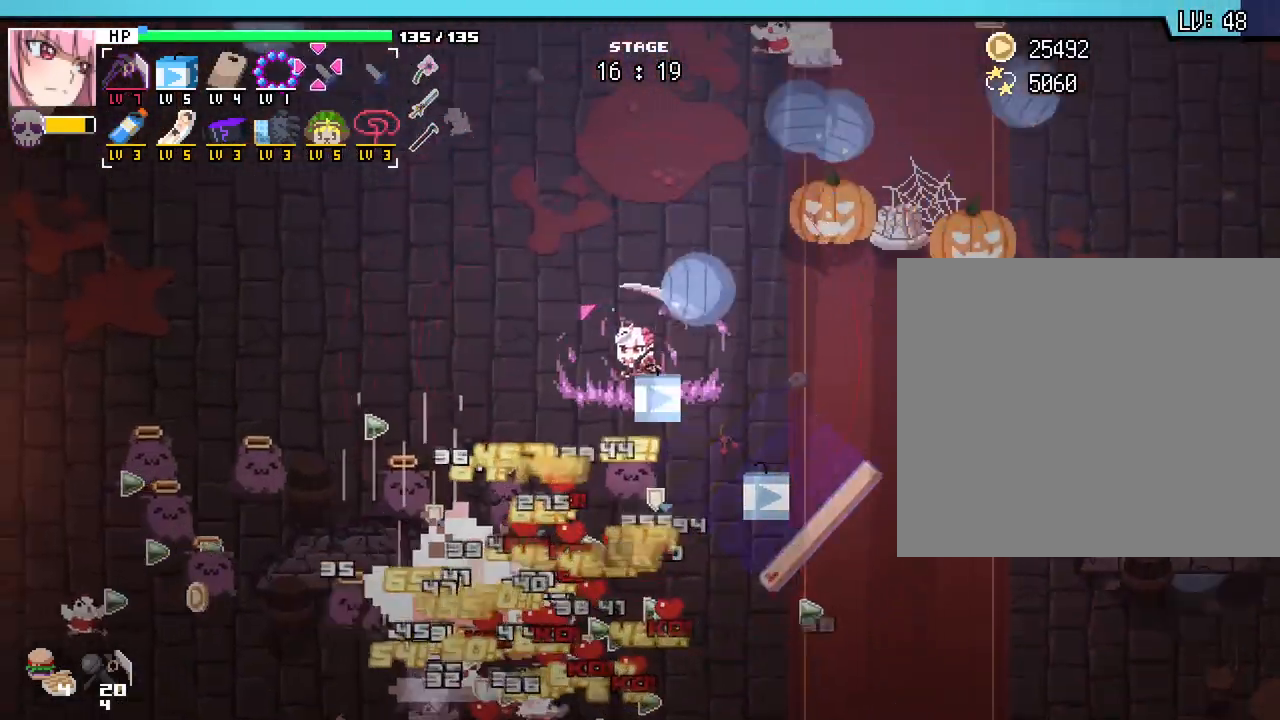
{"keys": ["a"], "mouse": [], "events": [[183, "w", "up"]]}
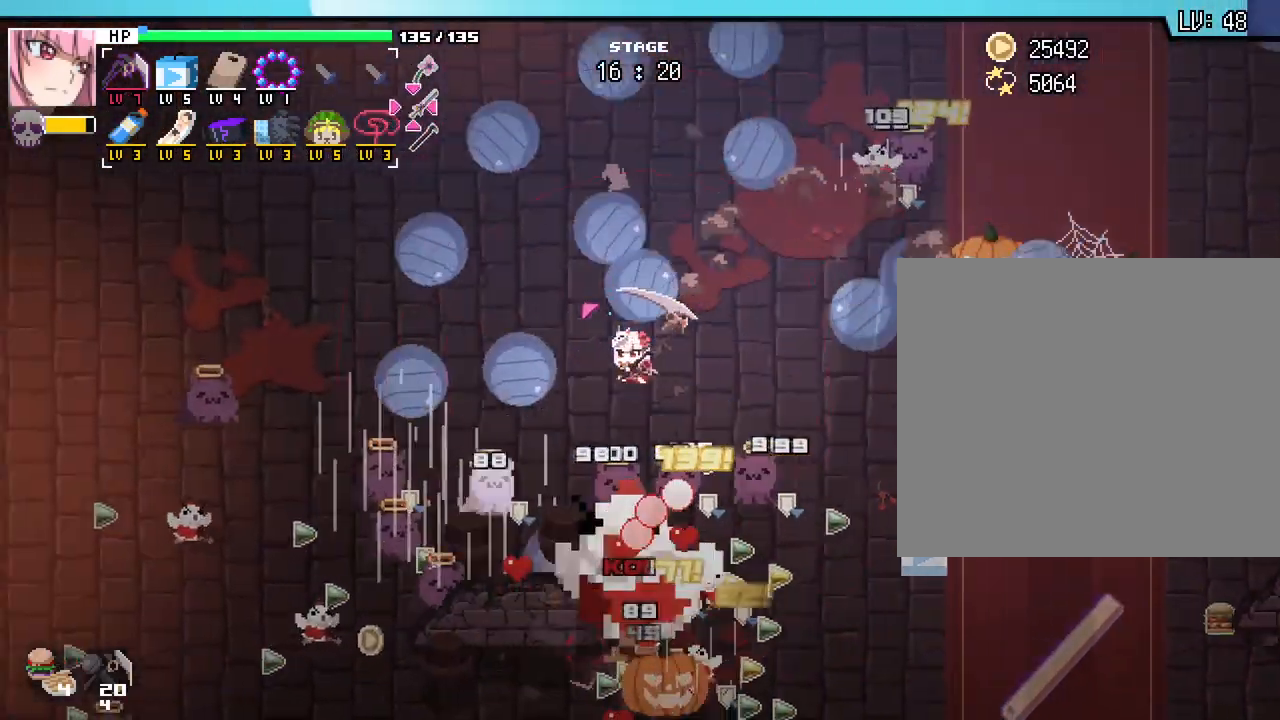
{"keys": ["a"], "mouse": [], "events": []}